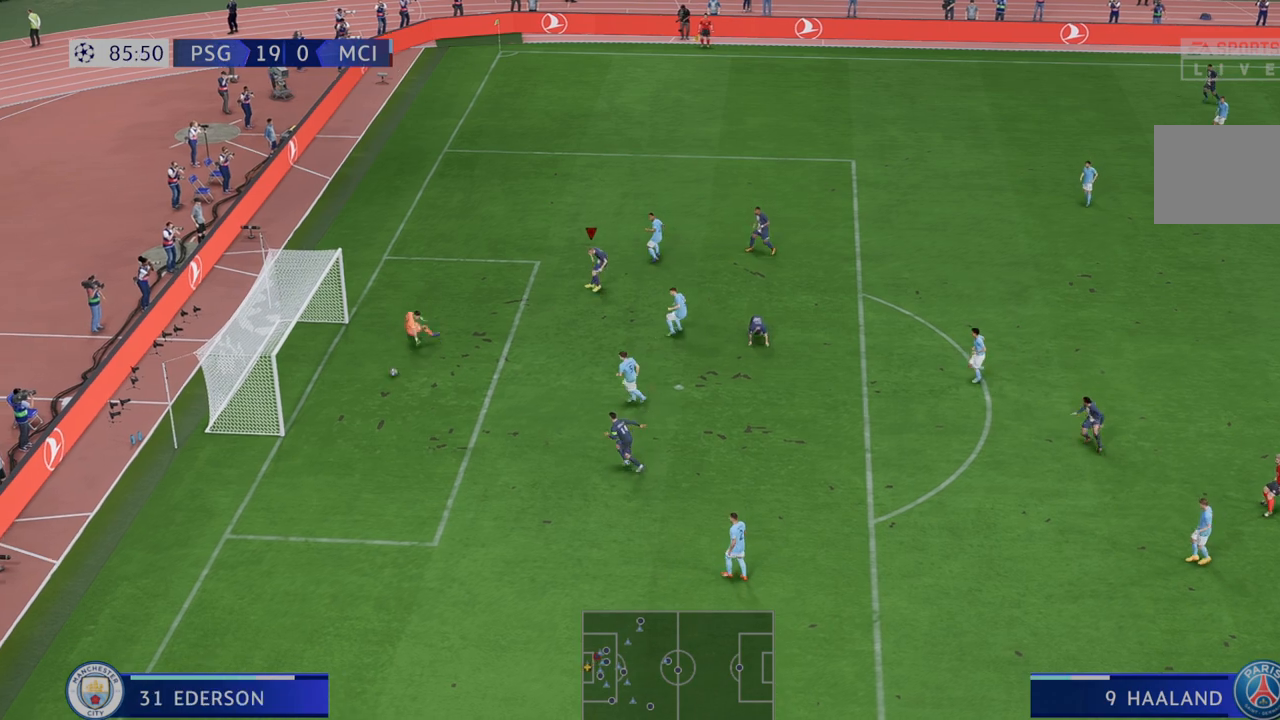
Gameplay with a controller (Xbox layout); each line is a JSON object with the inputs held at the frame after it (dt_ms = milliseconds from this image to that frame). "events" lists button and stick changes between this image and that frame as [ms after this image, input, new state], when the widget could be followed in between. Not read: L3 R3.
{"dt_ms": 500, "buttons": ["R2"], "left_stick": "down", "right_stick": "center", "events": []}
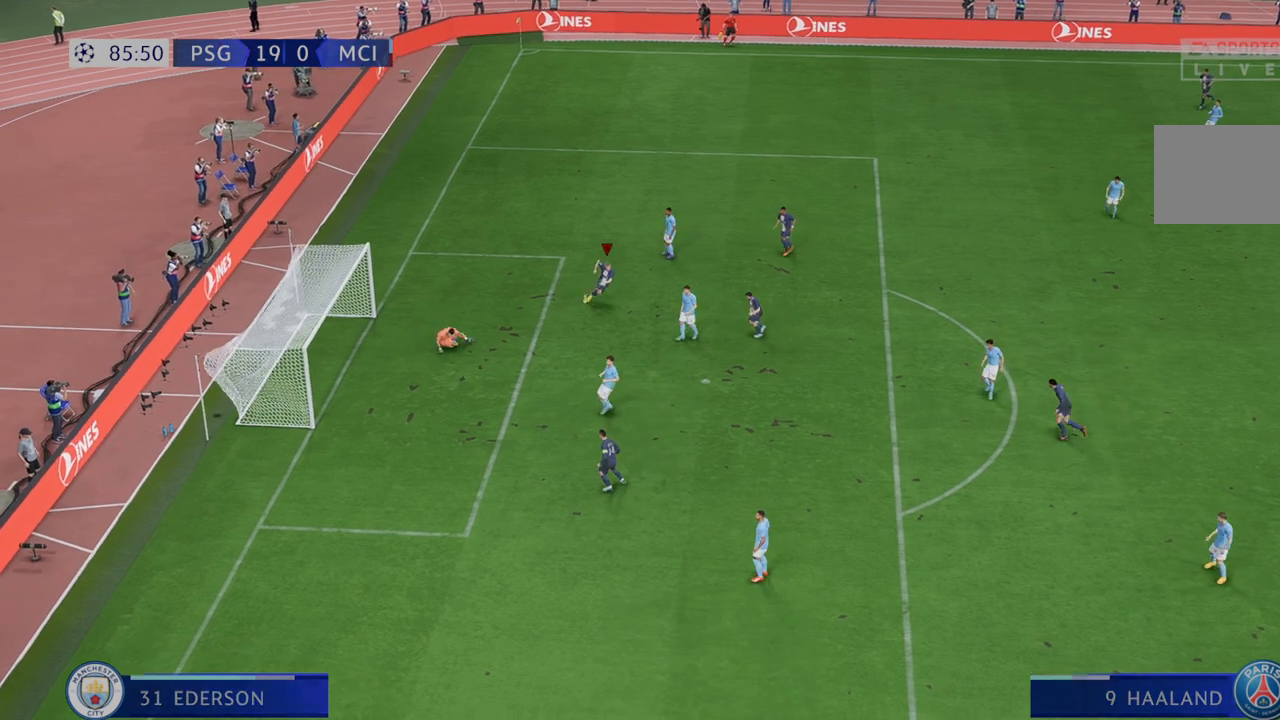
{"dt_ms": 500, "buttons": ["R2"], "left_stick": "down", "right_stick": "center", "events": []}
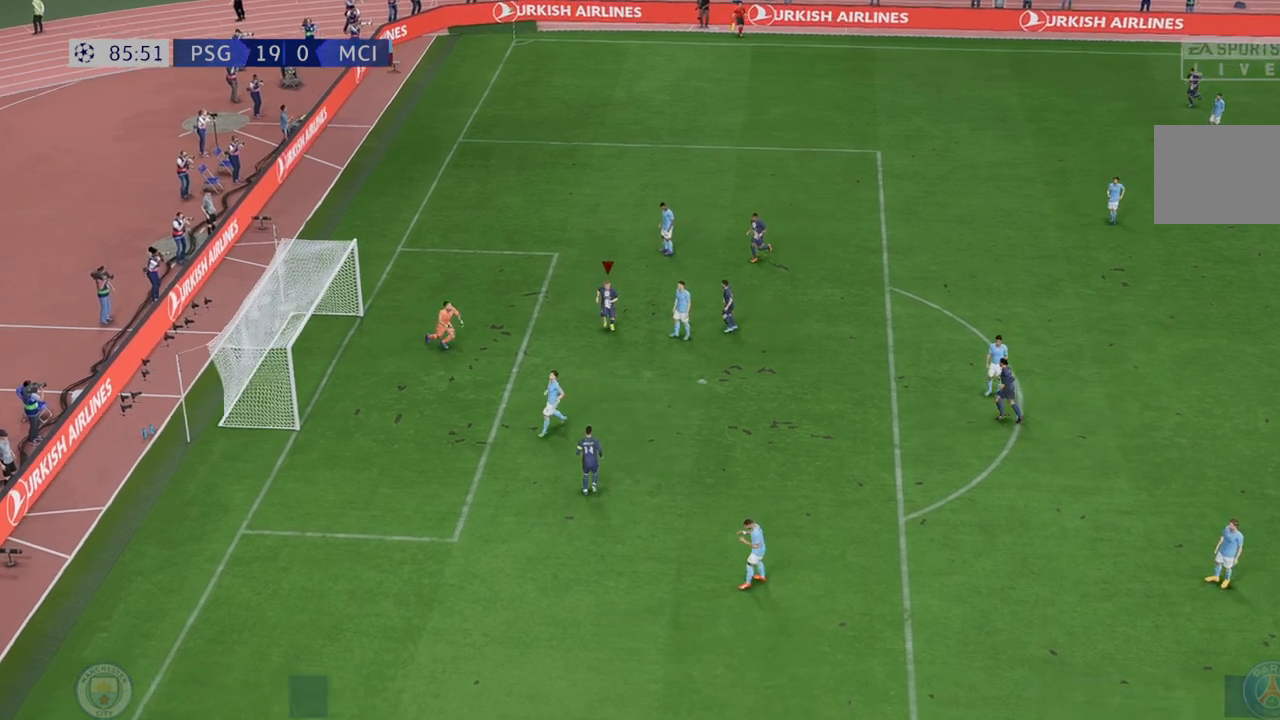
{"dt_ms": 500, "buttons": ["R2"], "left_stick": "center", "right_stick": "center", "events": [[67, "L1", "down"], [100, "R1", "down"], [100, "R2", "up"], [167, "left_stick", "center"], [233, "L1", "up"], [233, "R1", "up"], [250, "R1", "down"], [250, "R2", "down"], [283, "R1", "up"]]}
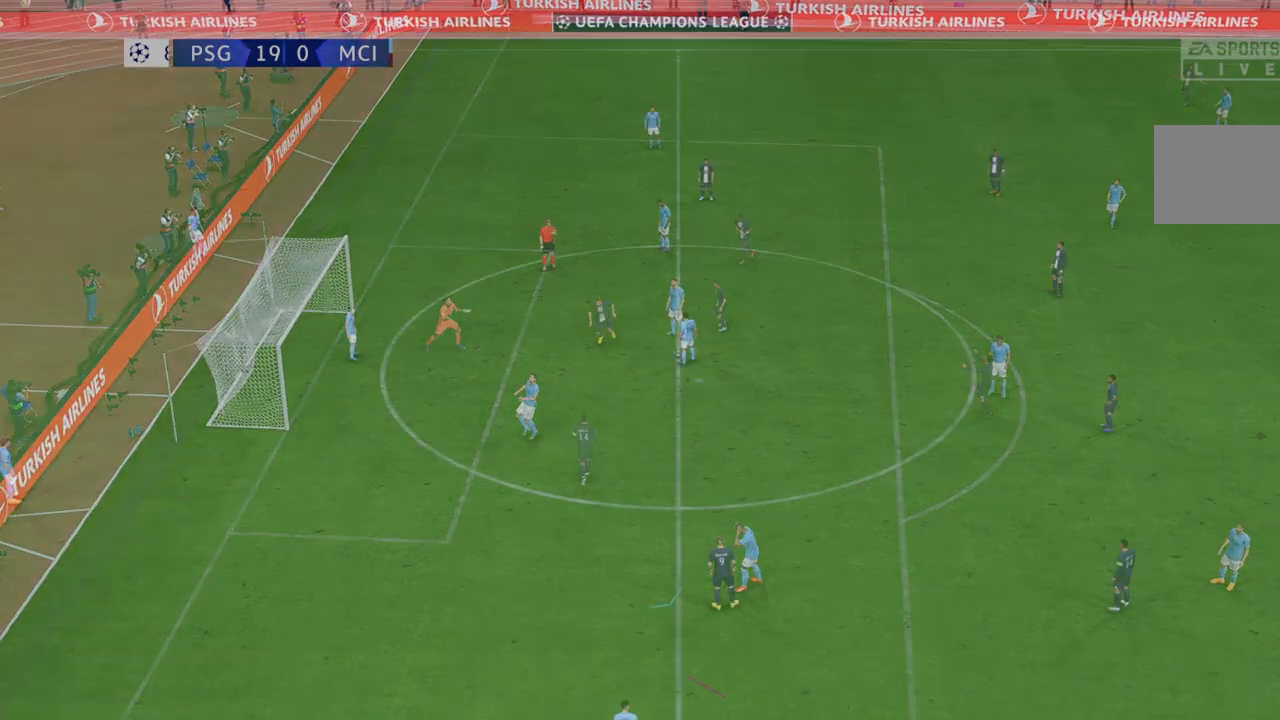
{"dt_ms": 500, "buttons": ["R2"], "left_stick": "center", "right_stick": "center", "events": []}
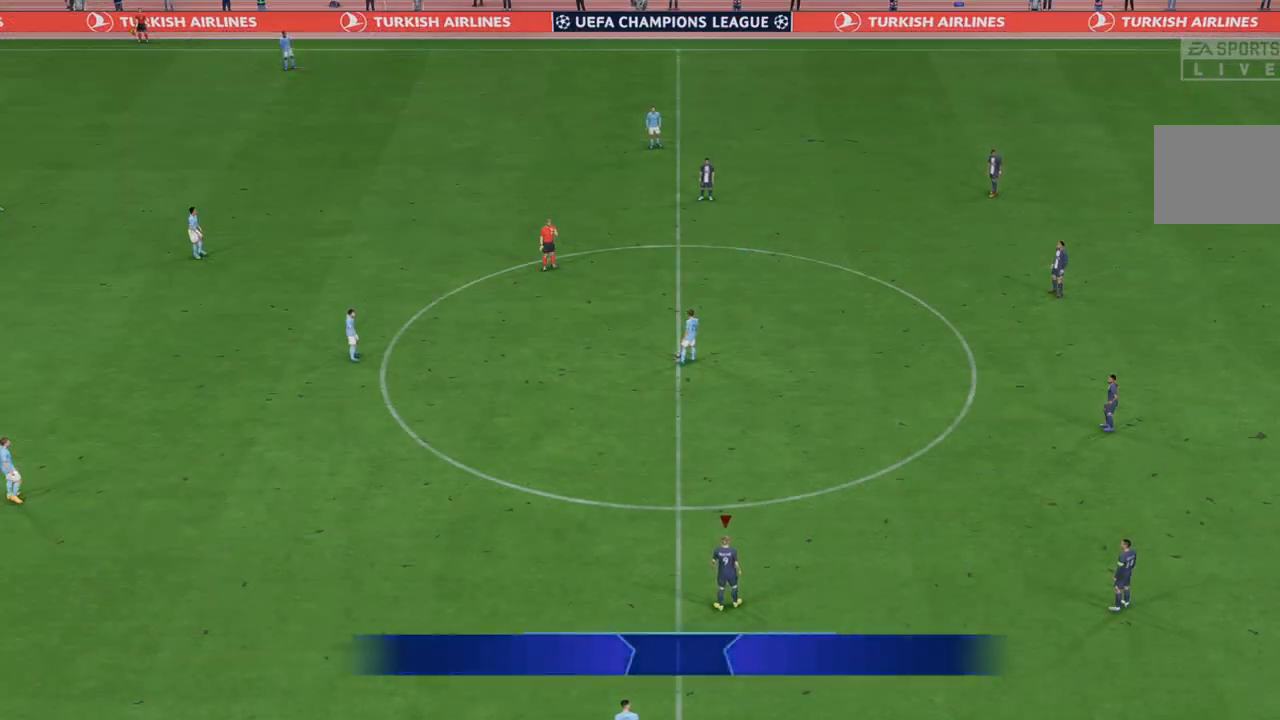
{"dt_ms": 500, "buttons": ["R2"], "left_stick": "center", "right_stick": "center", "events": []}
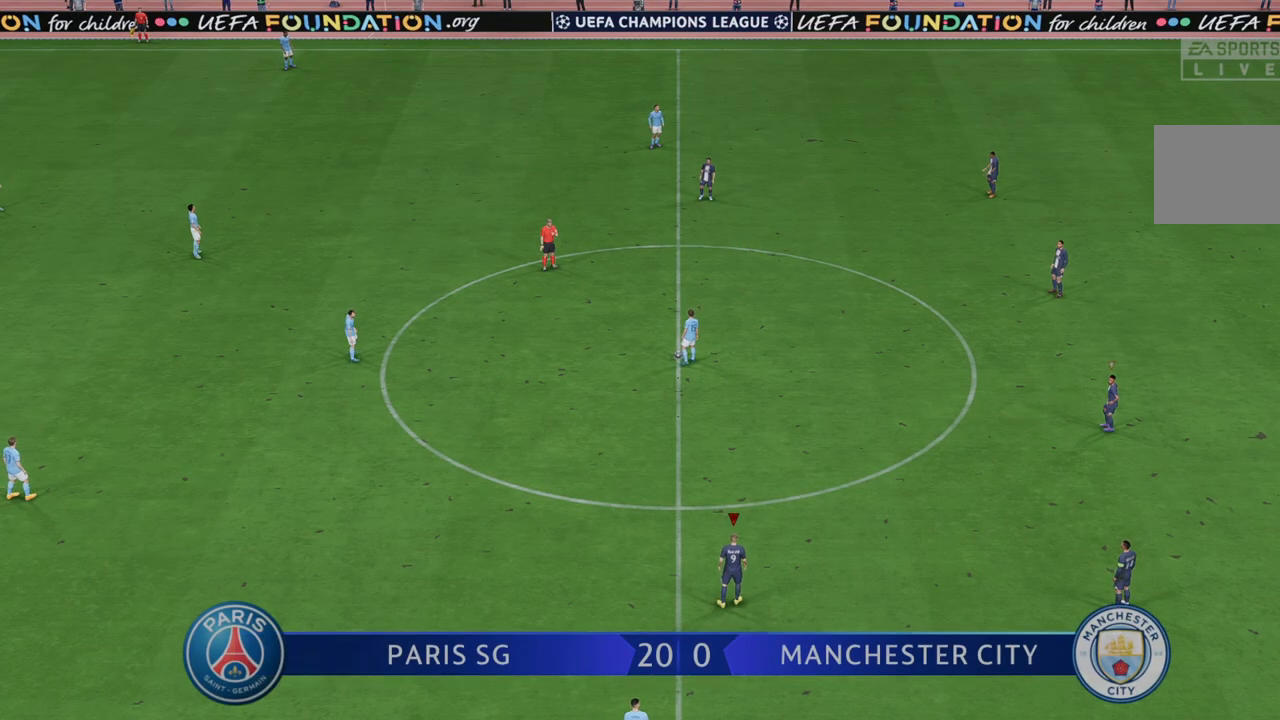
{"dt_ms": 500, "buttons": ["R2"], "left_stick": "up", "right_stick": "center", "events": [[17, "left_stick", "up"]]}
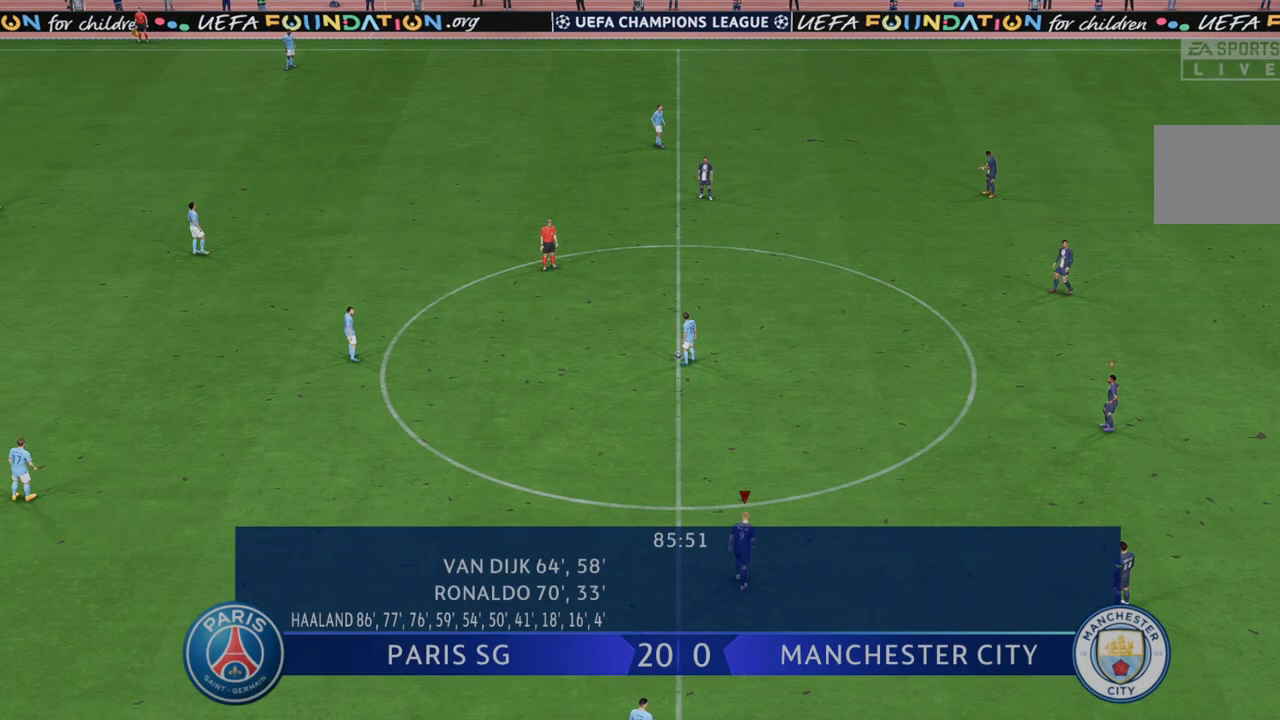
{"dt_ms": 500, "buttons": ["R2"], "left_stick": "up", "right_stick": "center", "events": []}
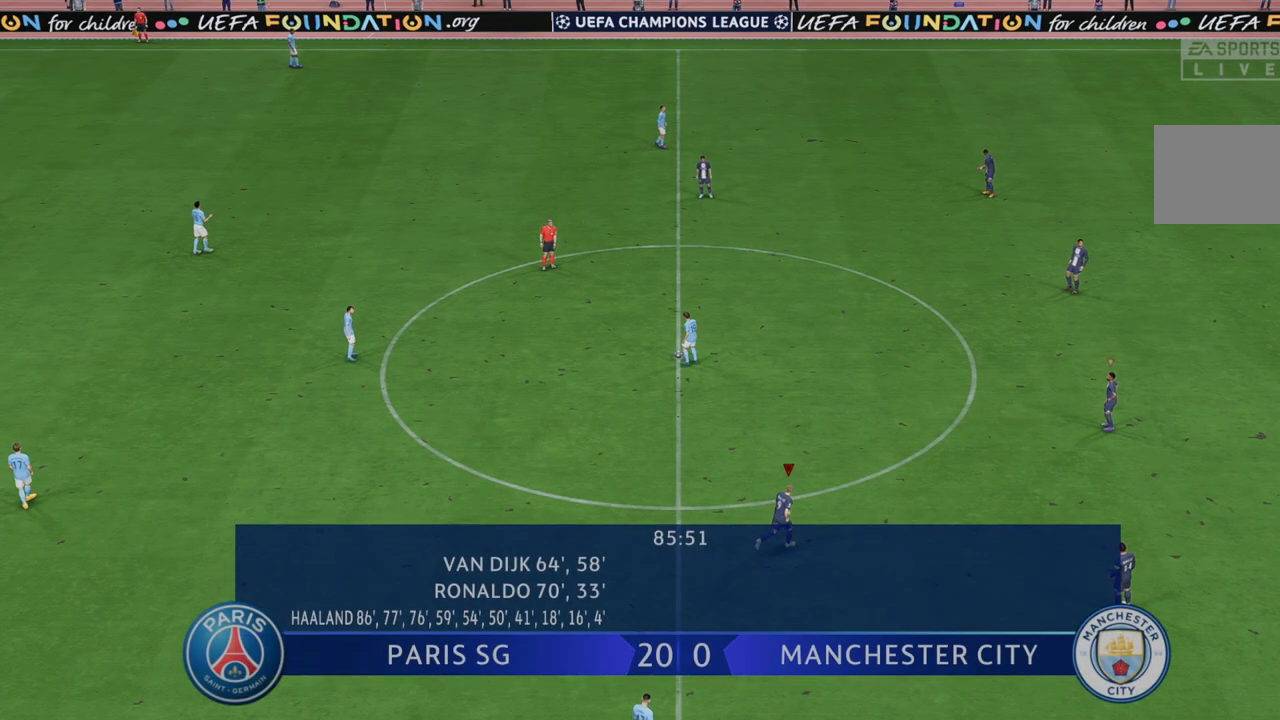
{"dt_ms": 500, "buttons": ["R2"], "left_stick": "up-left", "right_stick": "center", "events": [[450, "left_stick", "up-left"]]}
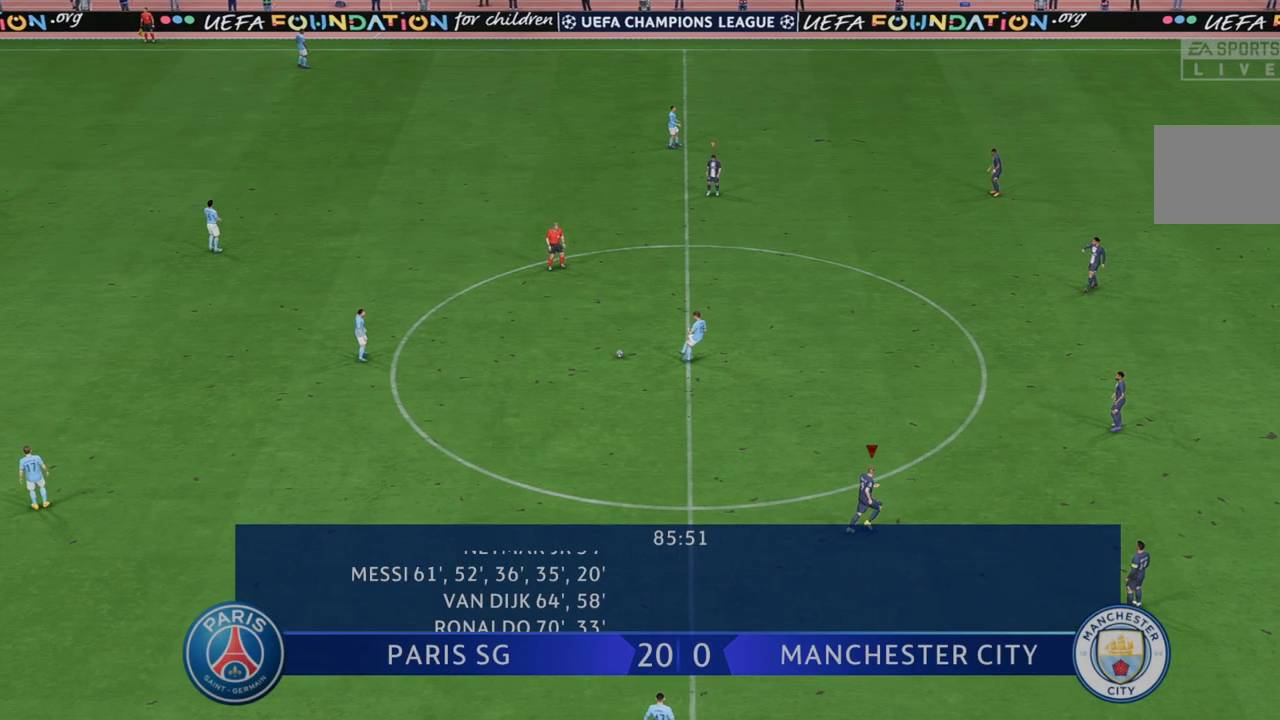
{"dt_ms": 500, "buttons": ["R2"], "left_stick": "up-left", "right_stick": "center", "events": []}
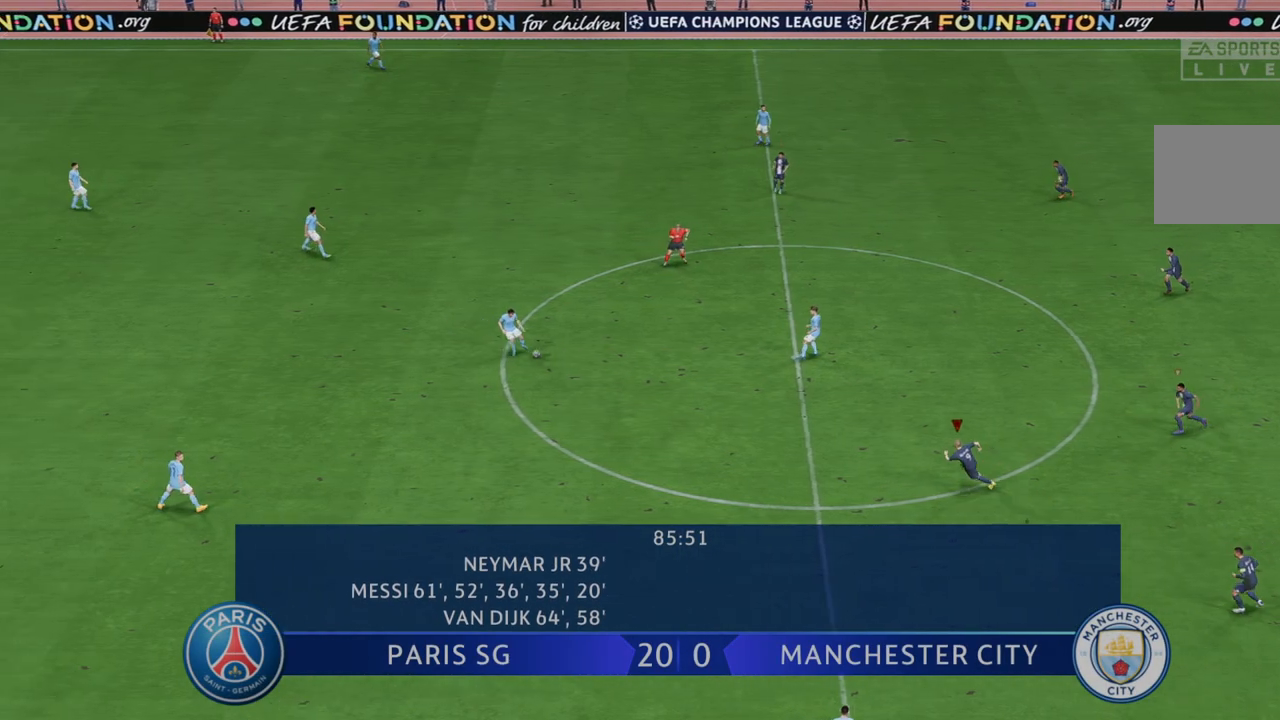
{"dt_ms": 500, "buttons": ["R2"], "left_stick": "left", "right_stick": "center", "events": [[250, "left_stick", "left"]]}
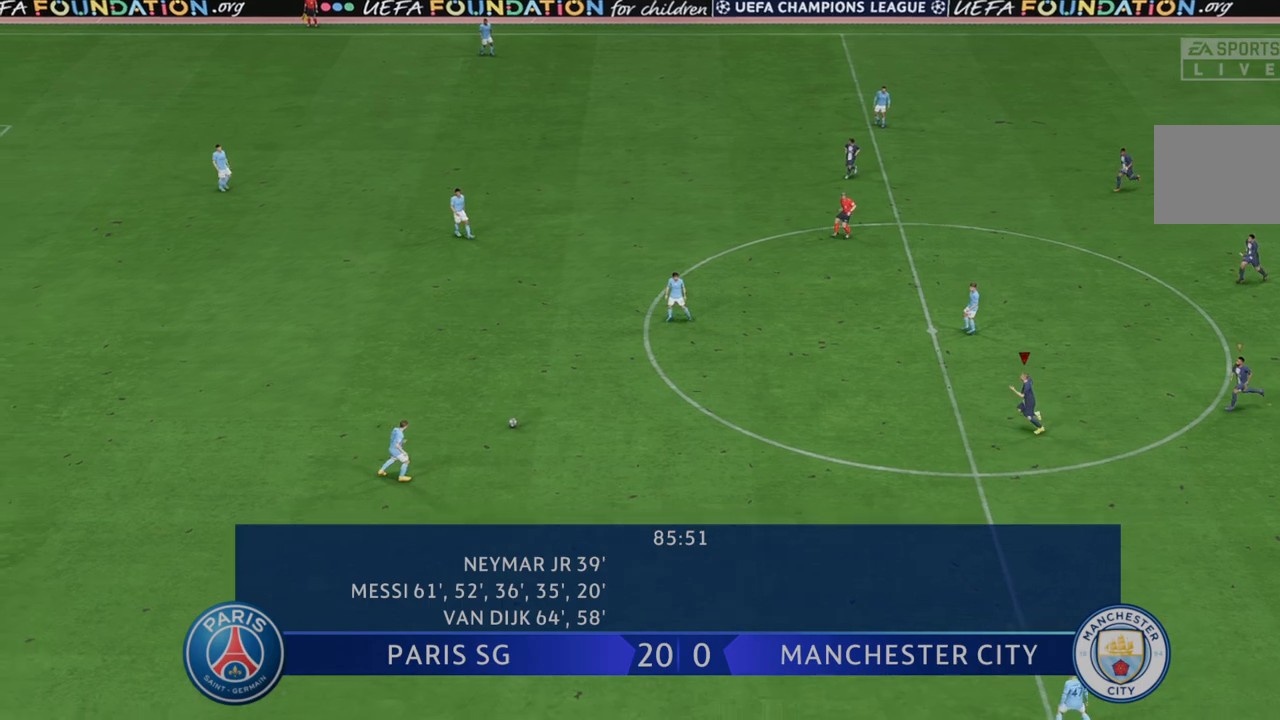
{"dt_ms": 500, "buttons": ["R2"], "left_stick": "left", "right_stick": "center", "events": []}
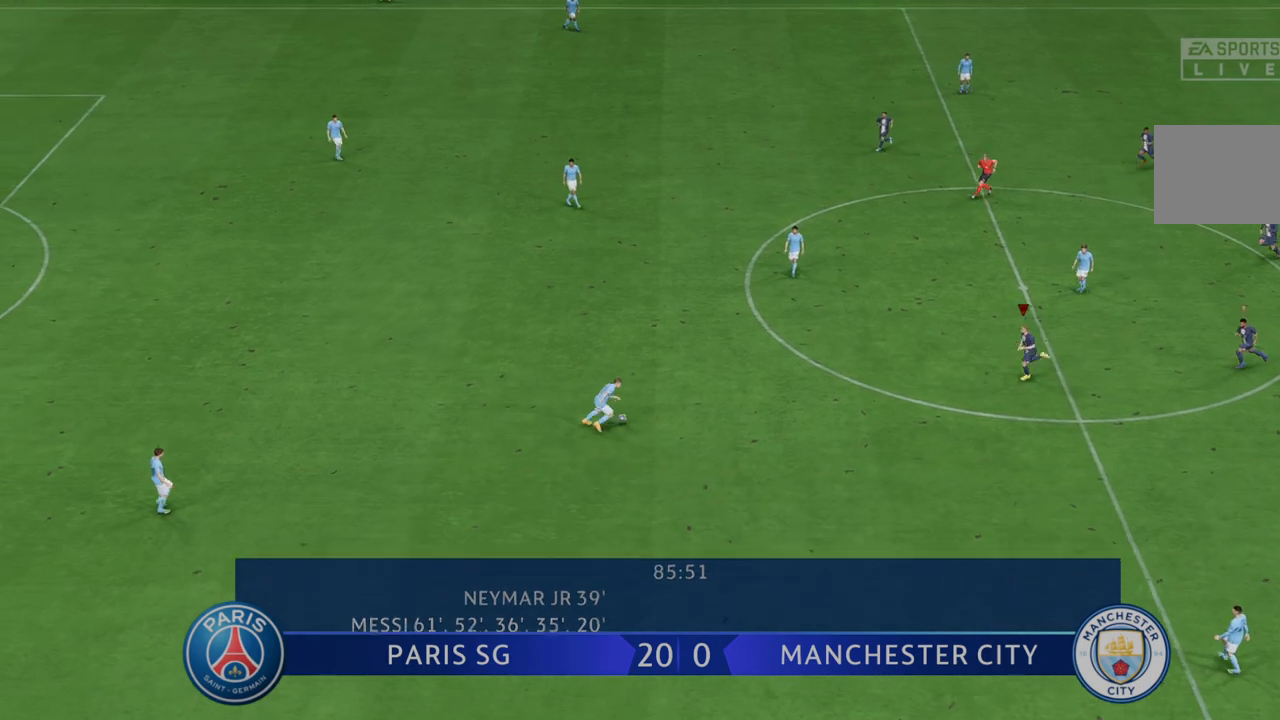
{"dt_ms": 500, "buttons": ["R2"], "left_stick": "down-left", "right_stick": "center", "events": [[50, "left_stick", "down-left"]]}
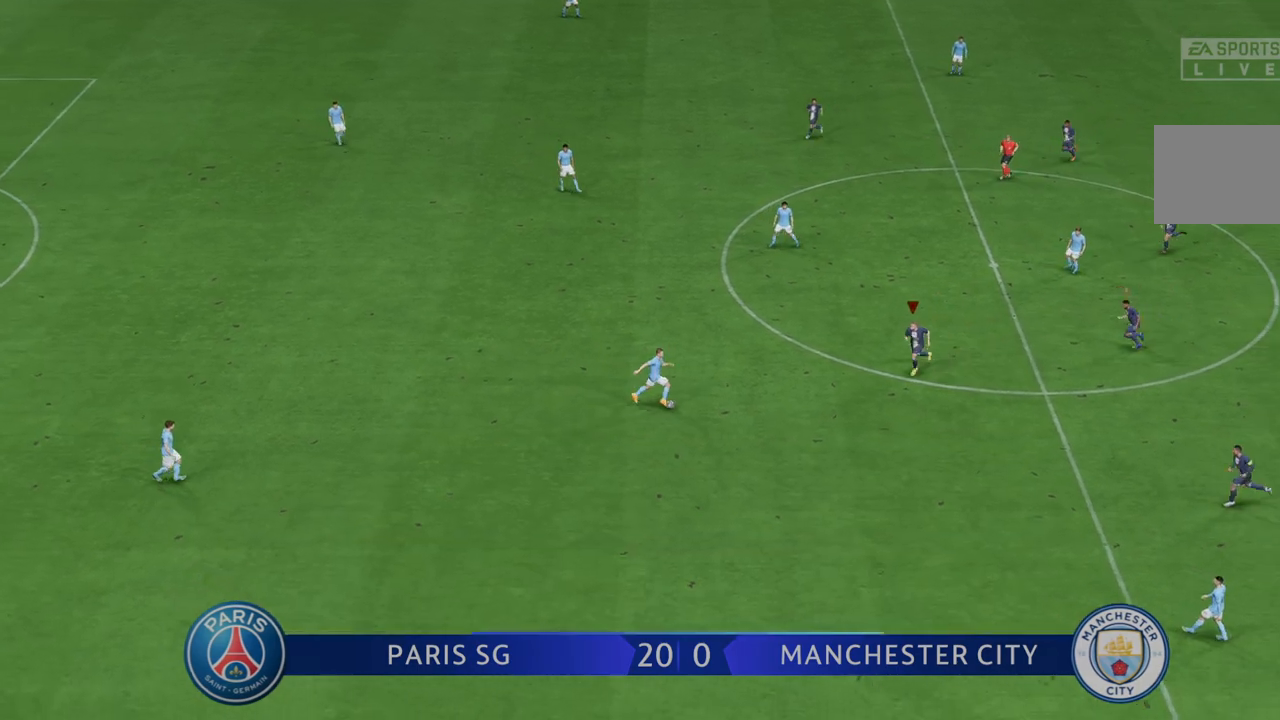
{"dt_ms": 500, "buttons": ["R2"], "left_stick": "down-left", "right_stick": "center", "events": [[117, "left_stick", "center"], [200, "left_stick", "up"], [350, "left_stick", "center"], [417, "left_stick", "down"], [483, "left_stick", "down-left"]]}
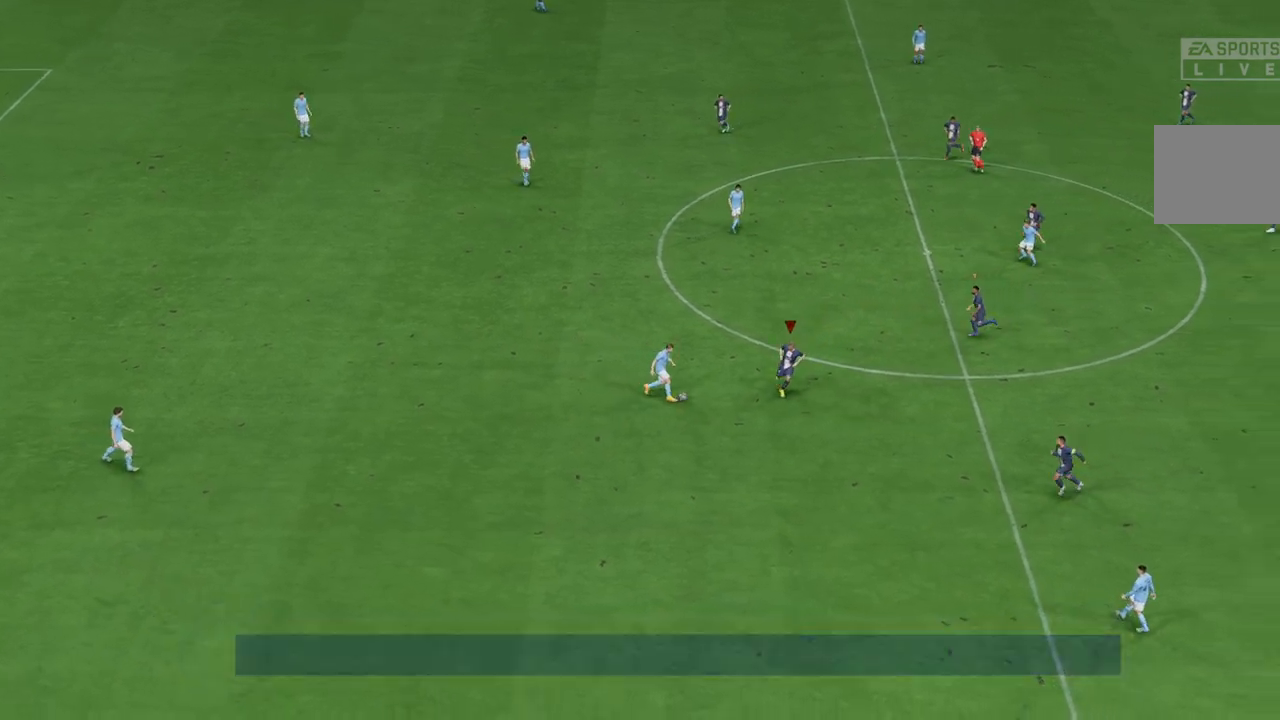
{"dt_ms": 1000, "buttons": ["R2"], "left_stick": "left", "right_stick": "center"}
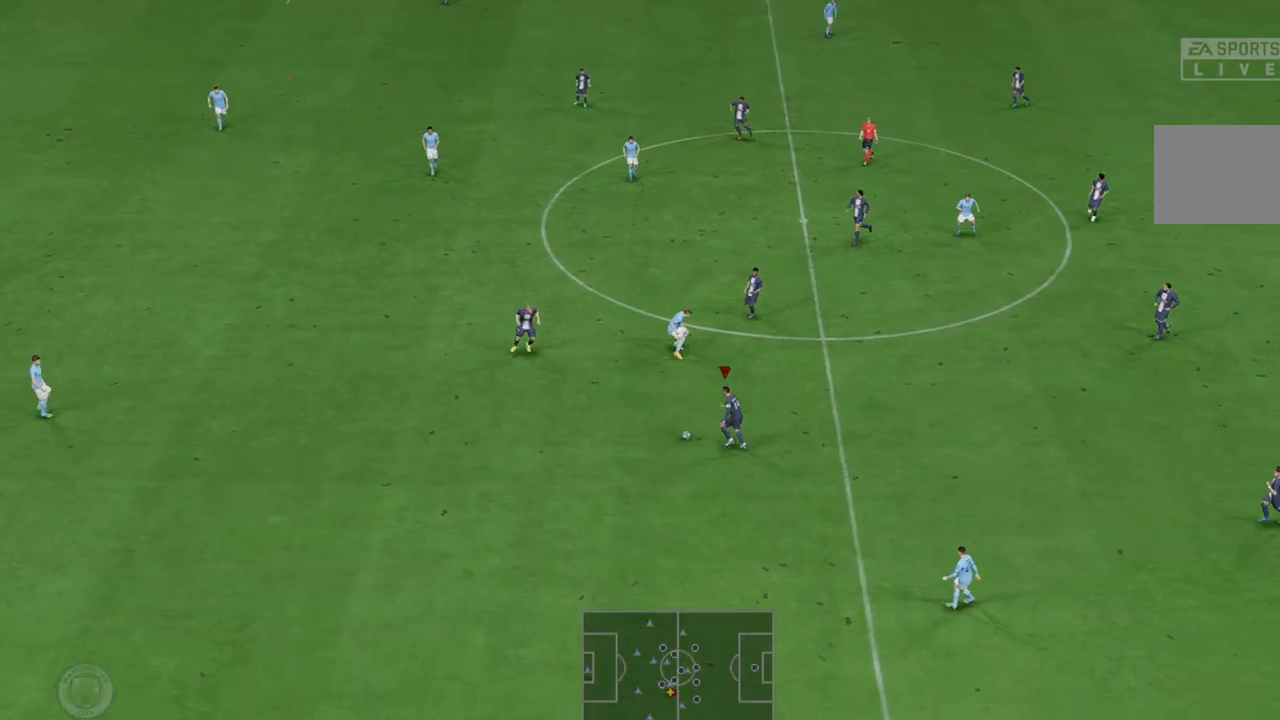
{"dt_ms": 500, "buttons": ["L1", "R2"], "left_stick": "left", "right_stick": "center", "events": [[500, "L1", "down"]]}
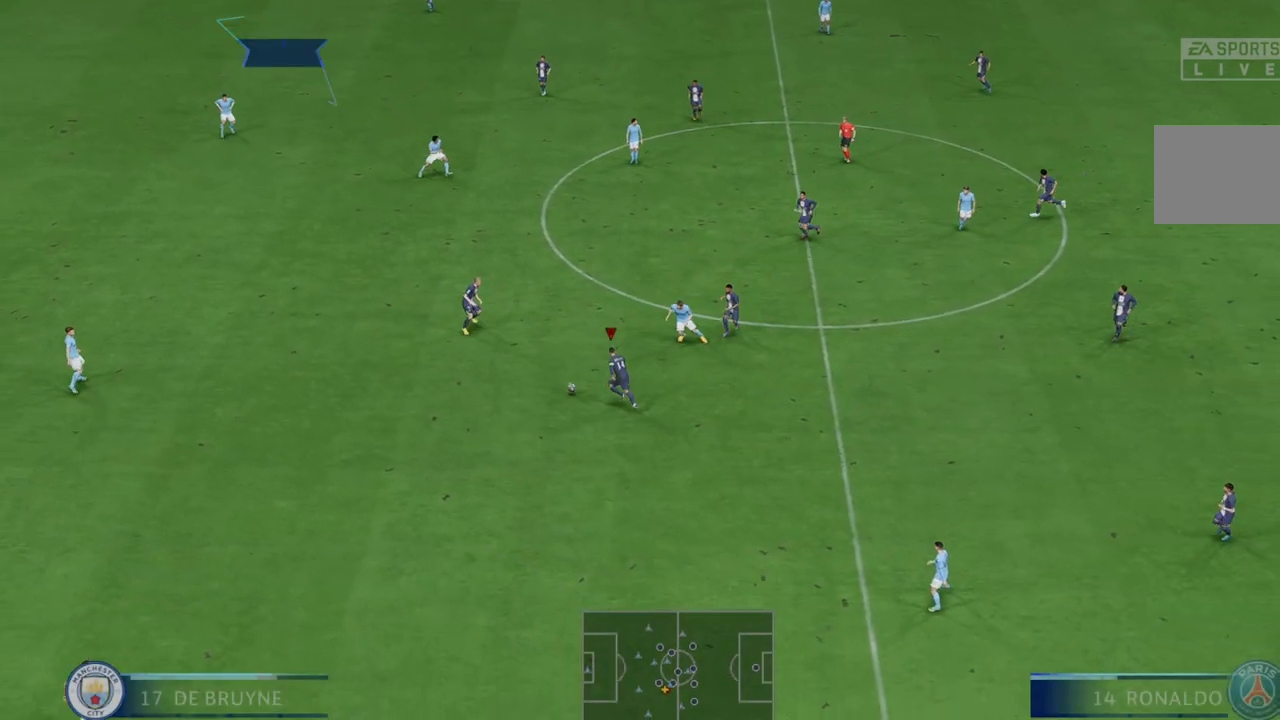
{"dt_ms": 500, "buttons": ["R2"], "left_stick": "up-left", "right_stick": "center", "events": [[67, "left_stick", "up-left"], [167, "L1", "up"]]}
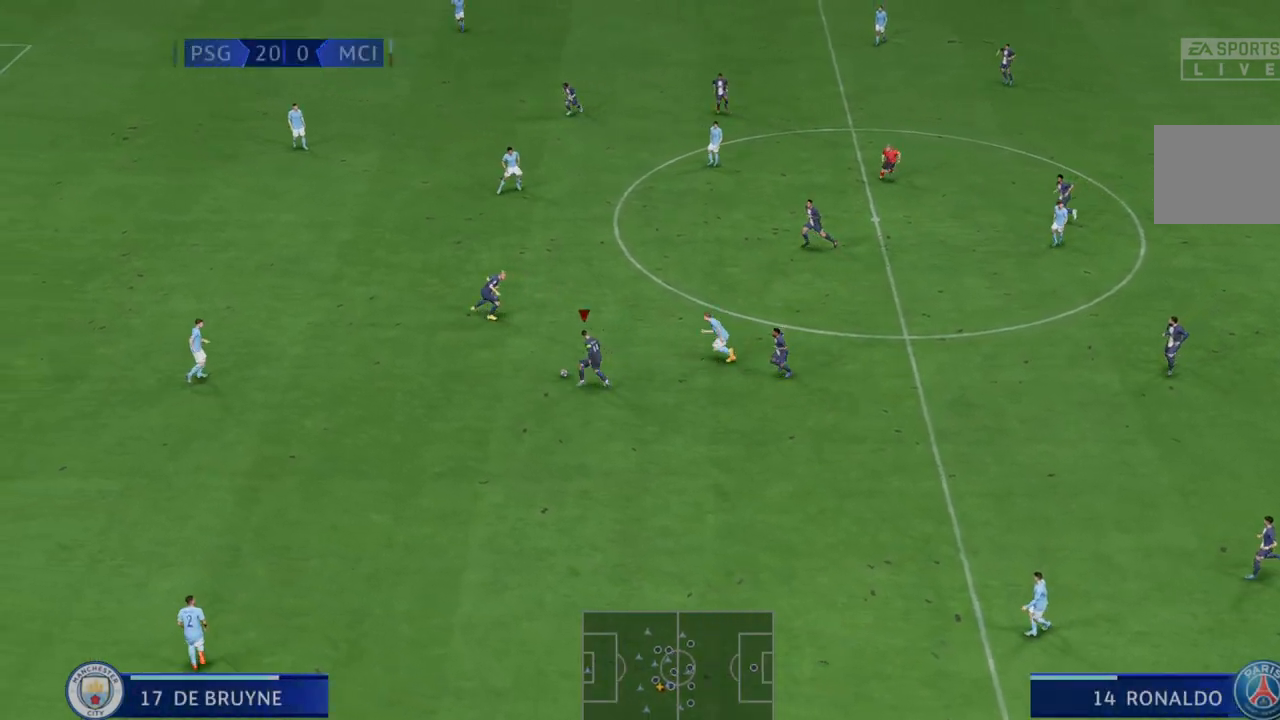
{"dt_ms": 500, "buttons": ["R2"], "left_stick": "up-left", "right_stick": "center", "events": [[183, "A", "down"], [367, "A", "up"]]}
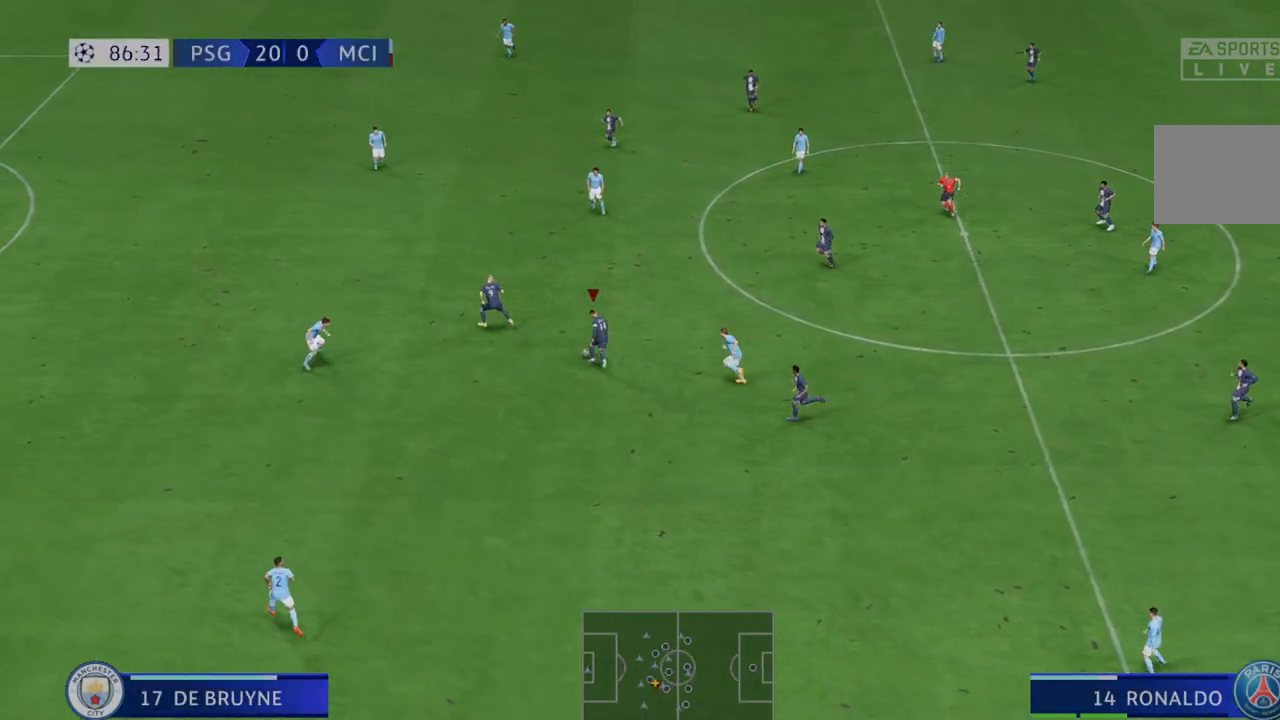
{"dt_ms": 500, "buttons": ["R2"], "left_stick": "up-left", "right_stick": "center", "events": []}
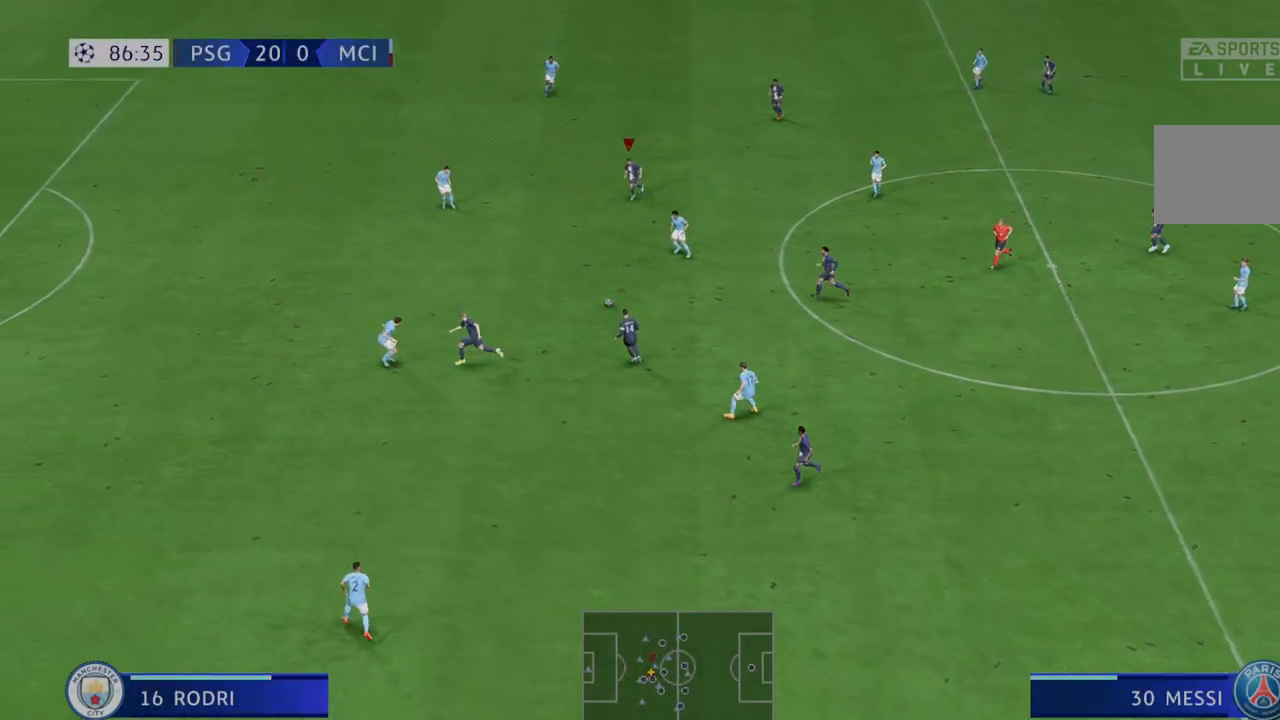
{"dt_ms": 500, "buttons": ["R2"], "left_stick": "up-left", "right_stick": "center", "events": [[233, "left_stick", "left"], [367, "left_stick", "up-left"]]}
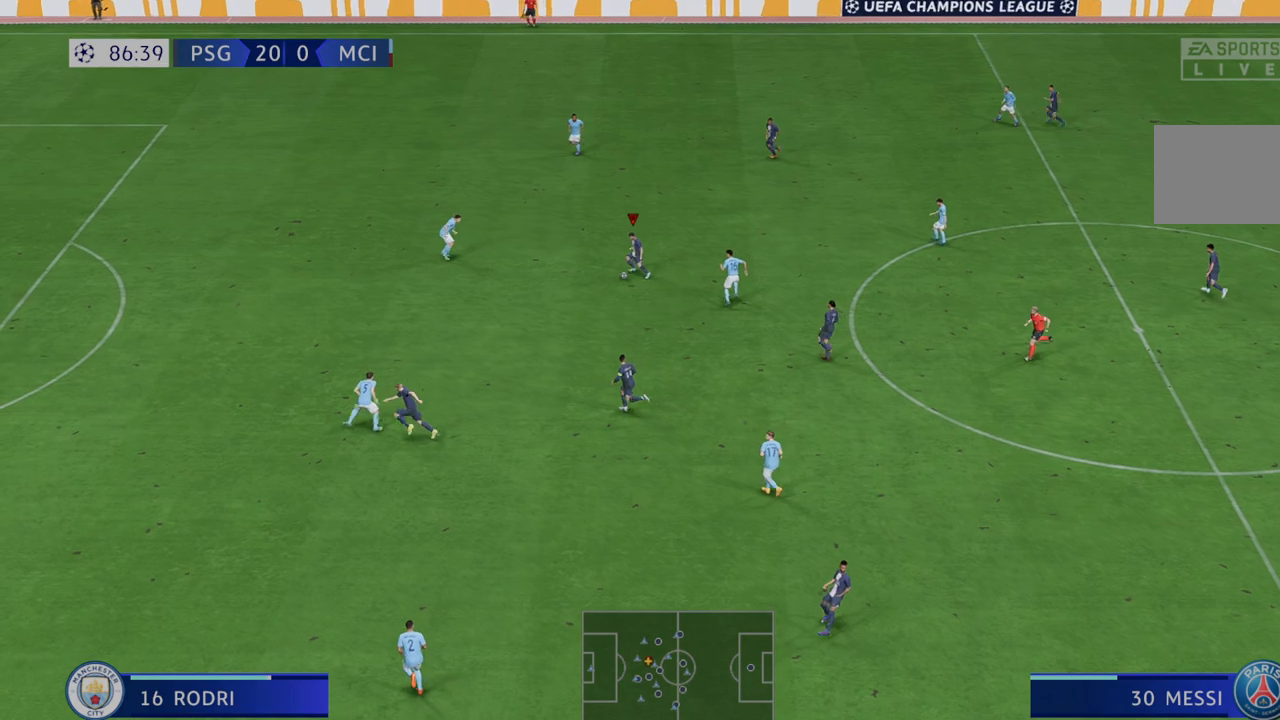
{"dt_ms": 500, "buttons": ["R2"], "left_stick": "left", "right_stick": "center", "events": [[433, "left_stick", "left"]]}
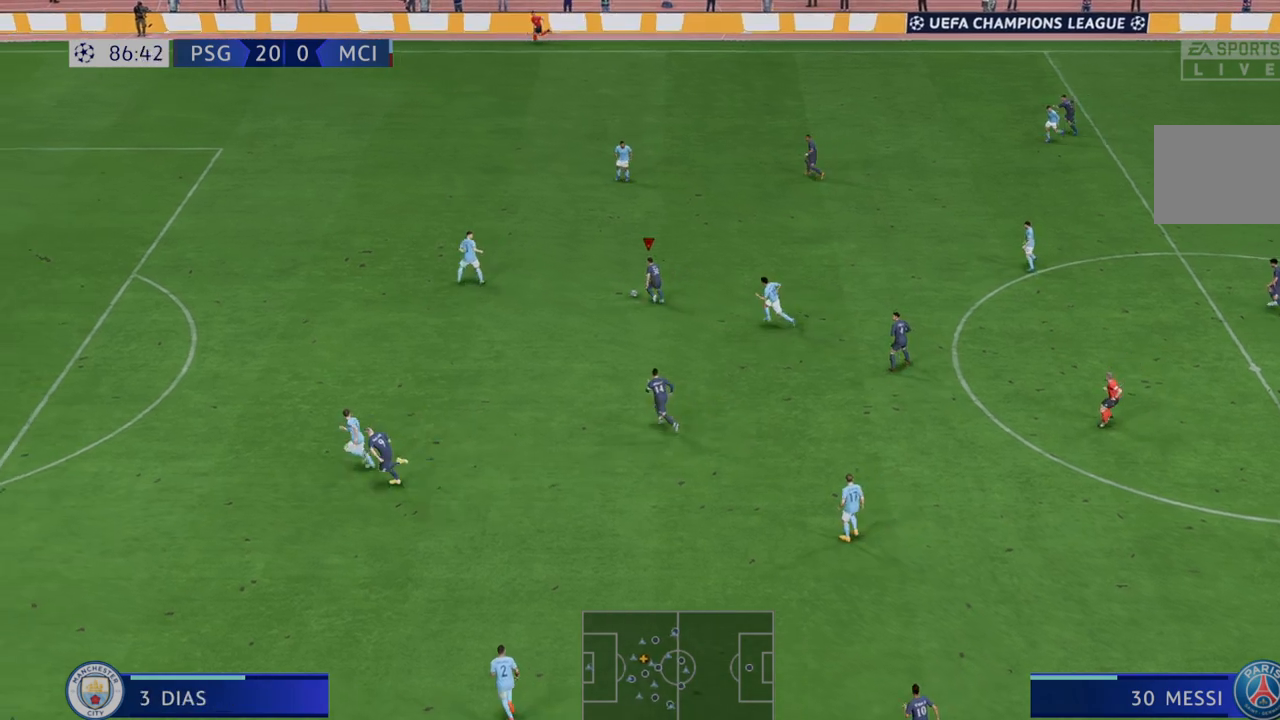
{"dt_ms": 500, "buttons": ["R2"], "left_stick": "down", "right_stick": "center", "events": [[67, "left_stick", "down-left"], [167, "A", "down"], [167, "left_stick", "down"], [267, "A", "up"]]}
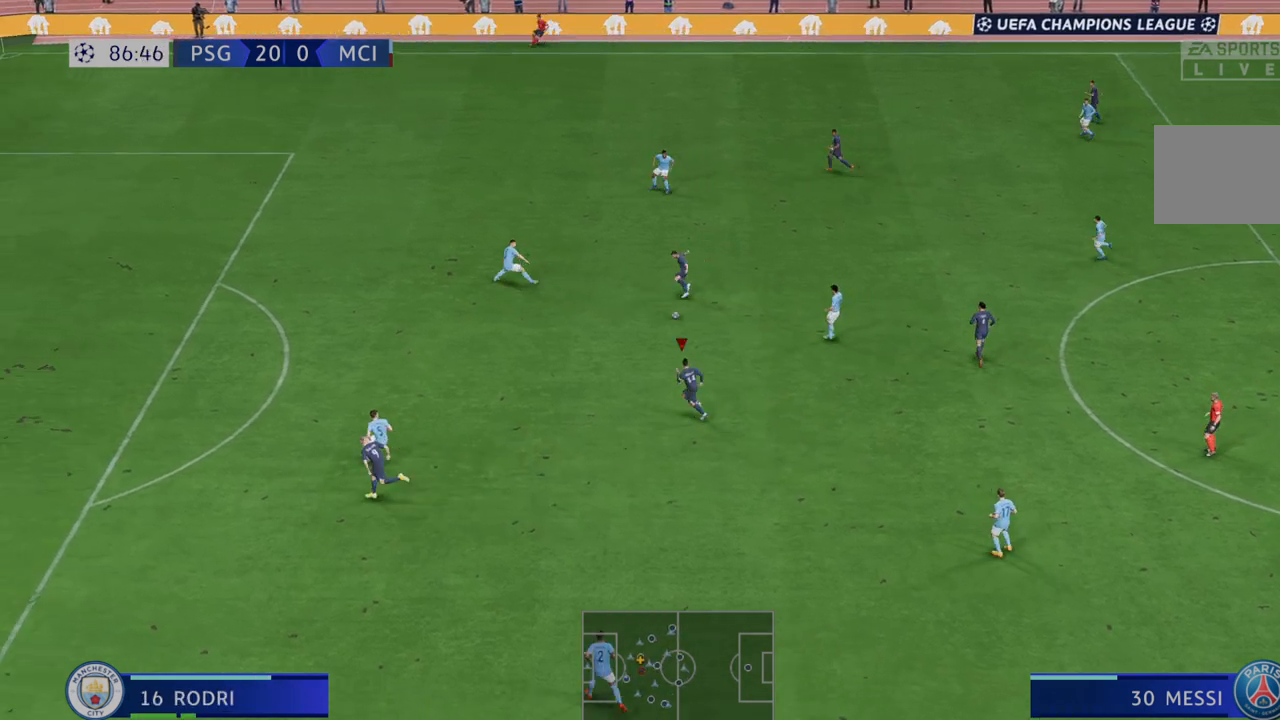
{"dt_ms": 500, "buttons": ["R2"], "left_stick": "left", "right_stick": "center", "events": [[300, "left_stick", "left"]]}